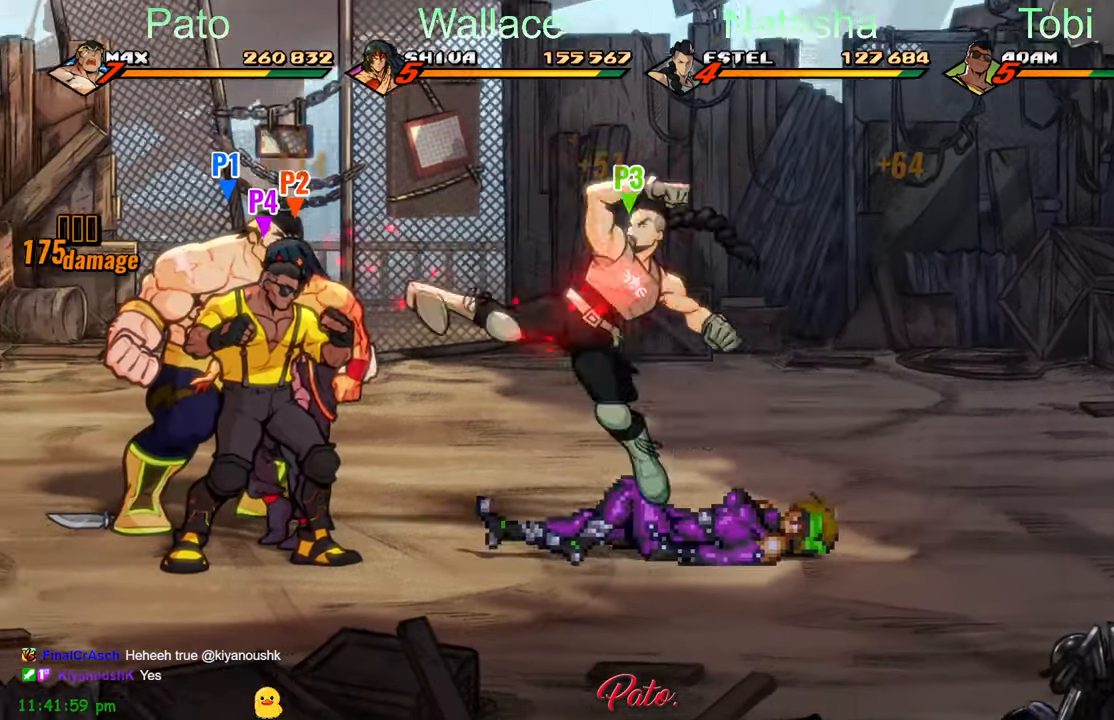
Gameplay with a controller (Xbox layout); each line is a JSON object with the inputs held at the frame after it. "events" lists button and stick changes between this image and that frame as [ms after this image, input, new state], when the widget could be followed in between. Not read: right_stick.
{"buttons": [], "left_stick": "center", "events": [[400, "A", "down"], [466, "A", "up"]]}
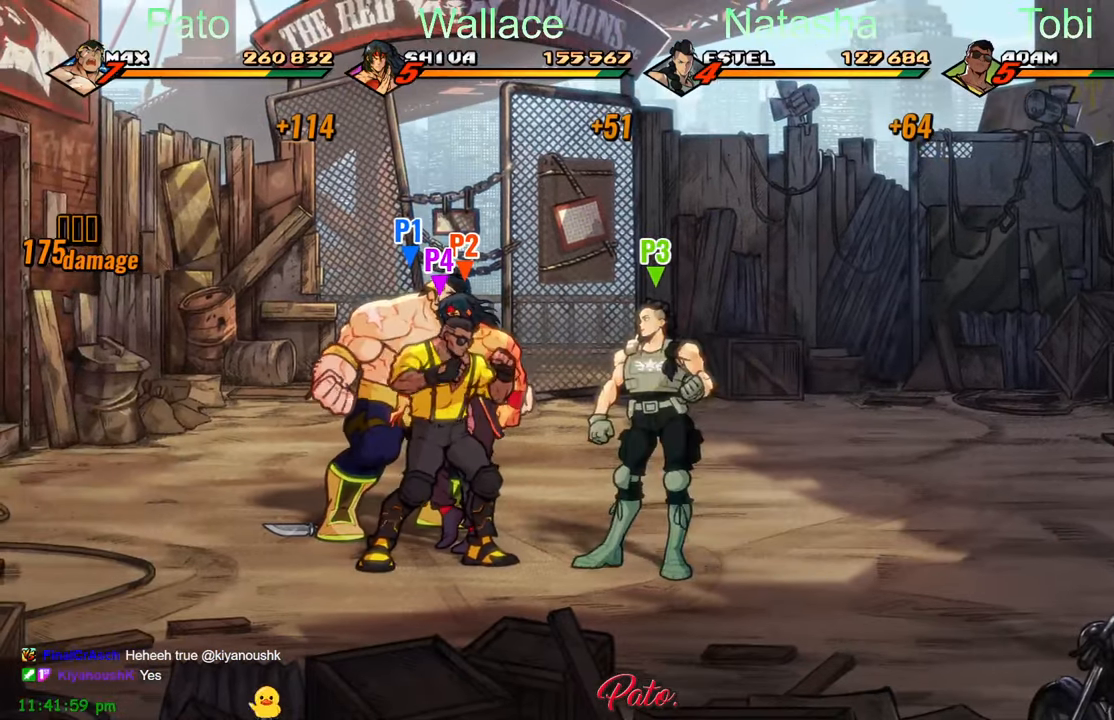
{"buttons": [], "left_stick": "center", "events": [[333, "Y", "down"], [400, "Y", "up"]]}
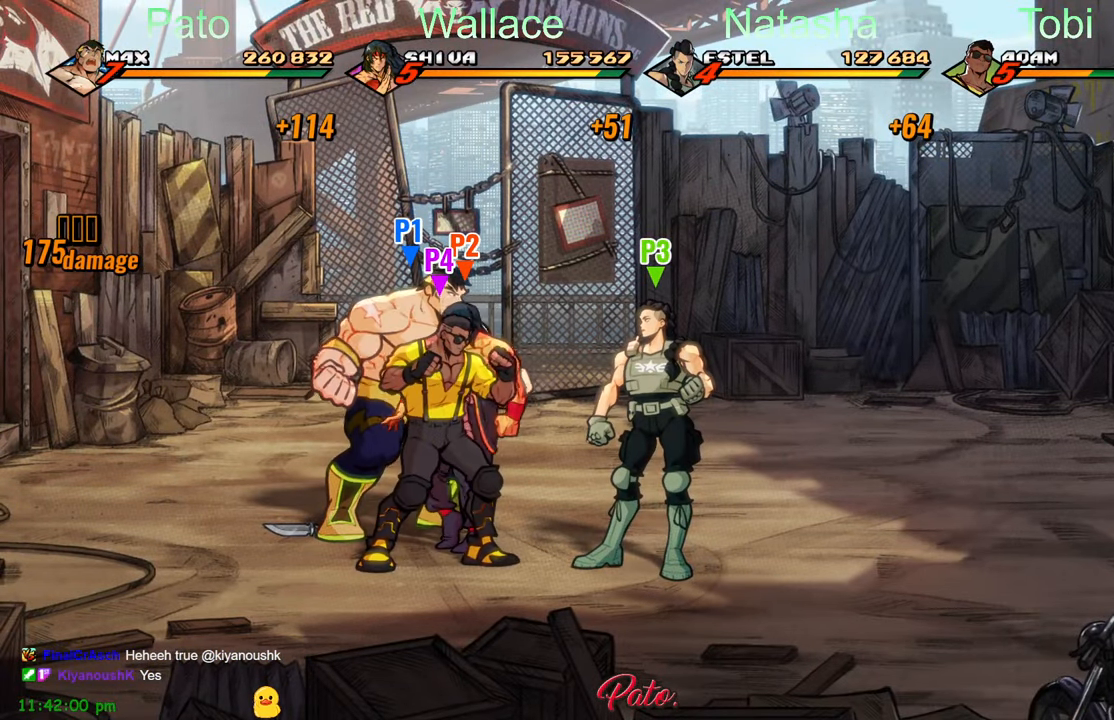
{"buttons": ["A"], "left_stick": "center", "events": [[33, "A", "down"], [133, "A", "up"], [183, "A", "down"], [250, "A", "up"], [333, "A", "down"], [383, "A", "up"], [483, "A", "down"]]}
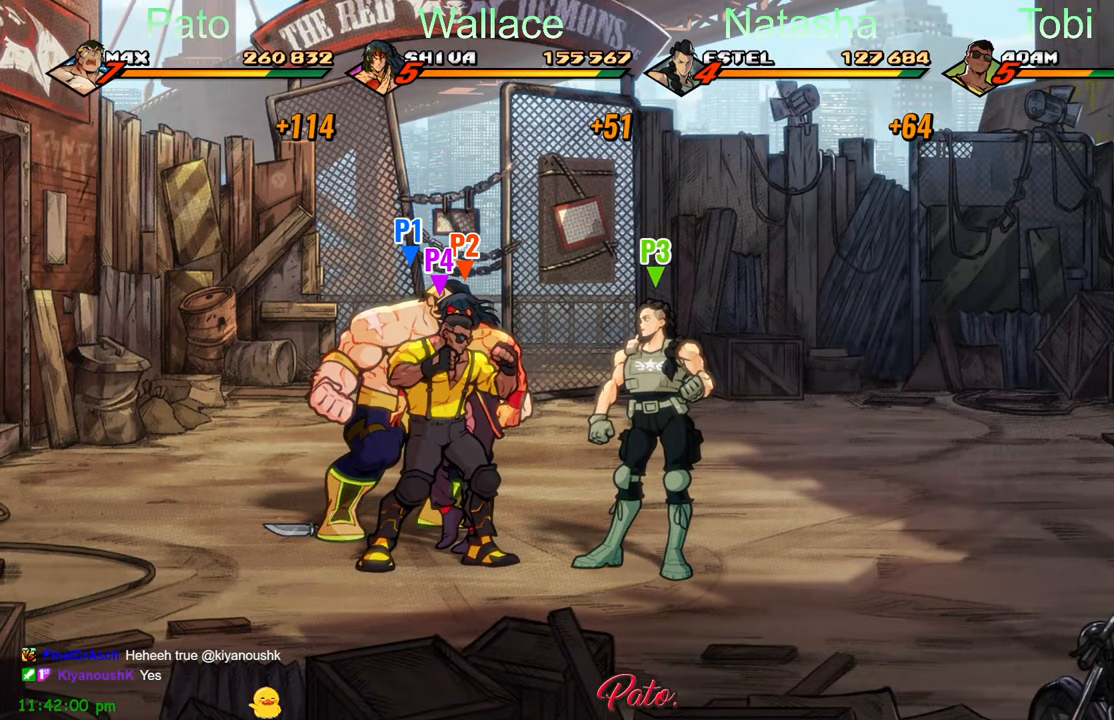
{"buttons": [], "left_stick": "center", "events": [[66, "A", "up"]]}